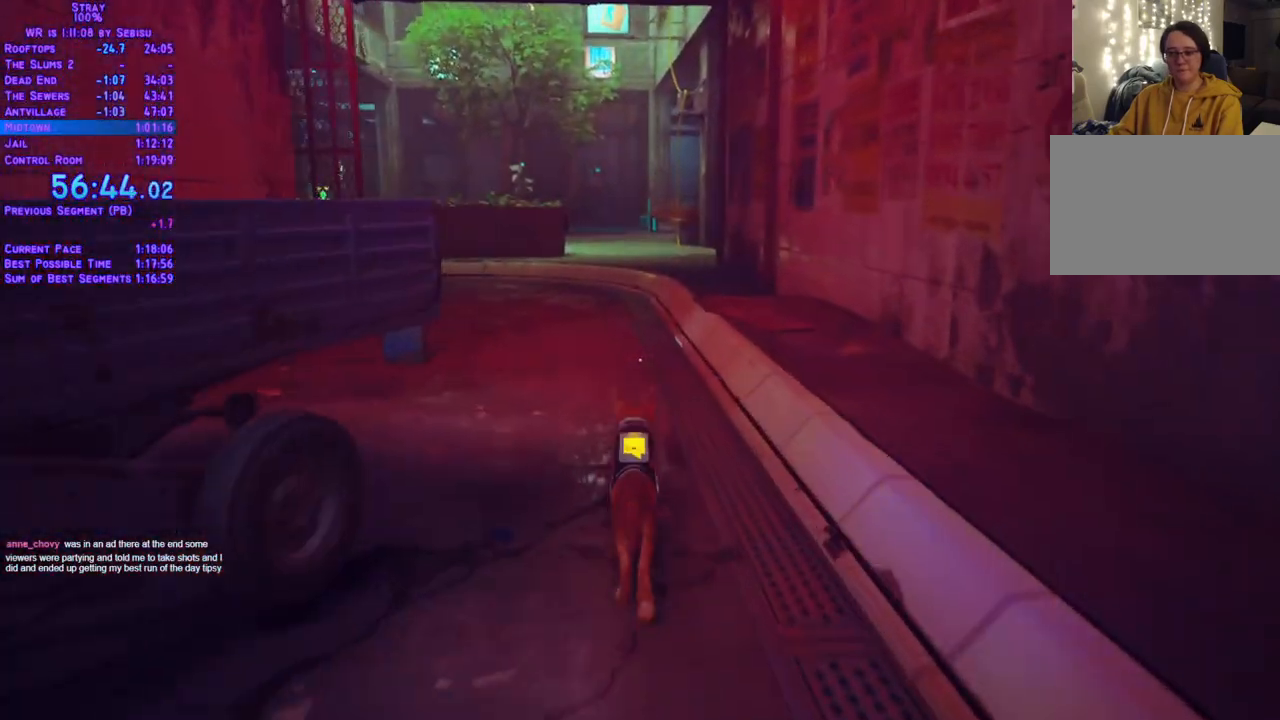
Gameplay with a controller (Xbox layout); each line is a JSON object with the inputs held at the frame after it. "events" lists button and stick changes between this image and that frame as [ms after this image, input, new state], when the widget could be followed in between. Not read: L3 R3 SELECT START.
{"buttons": ["L2", "DPAD_UP"], "left_stick": "center", "right_stick": "center", "events": []}
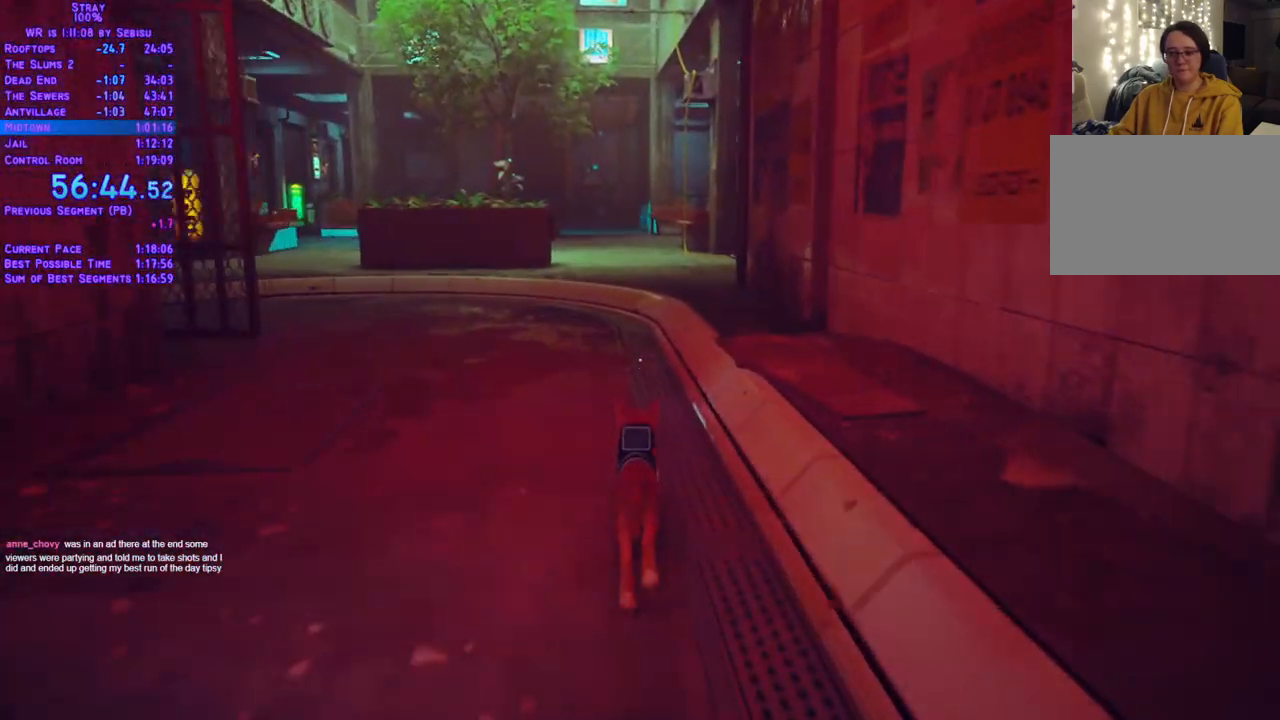
{"buttons": ["L2", "DPAD_UP"], "left_stick": "center", "right_stick": "center", "events": []}
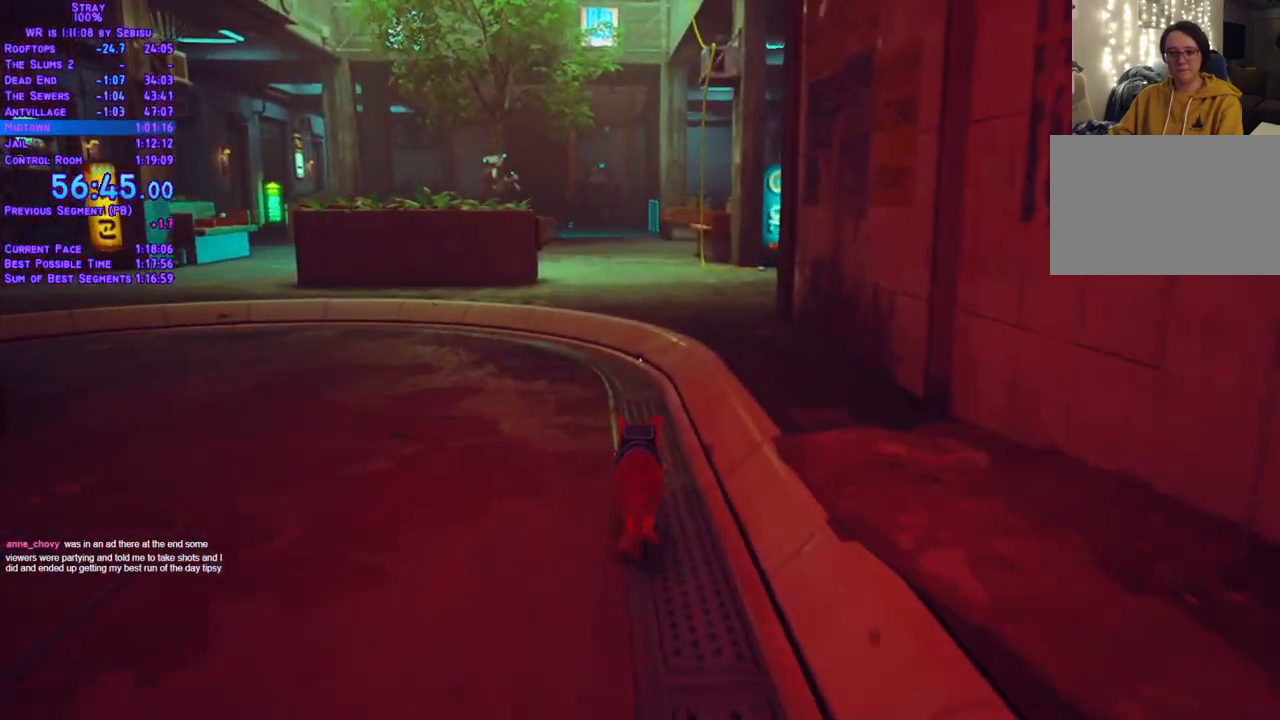
{"buttons": ["L2", "DPAD_UP"], "left_stick": "center", "right_stick": "center", "events": [[33, "DPAD_LEFT", "down"], [117, "DPAD_LEFT", "up"]]}
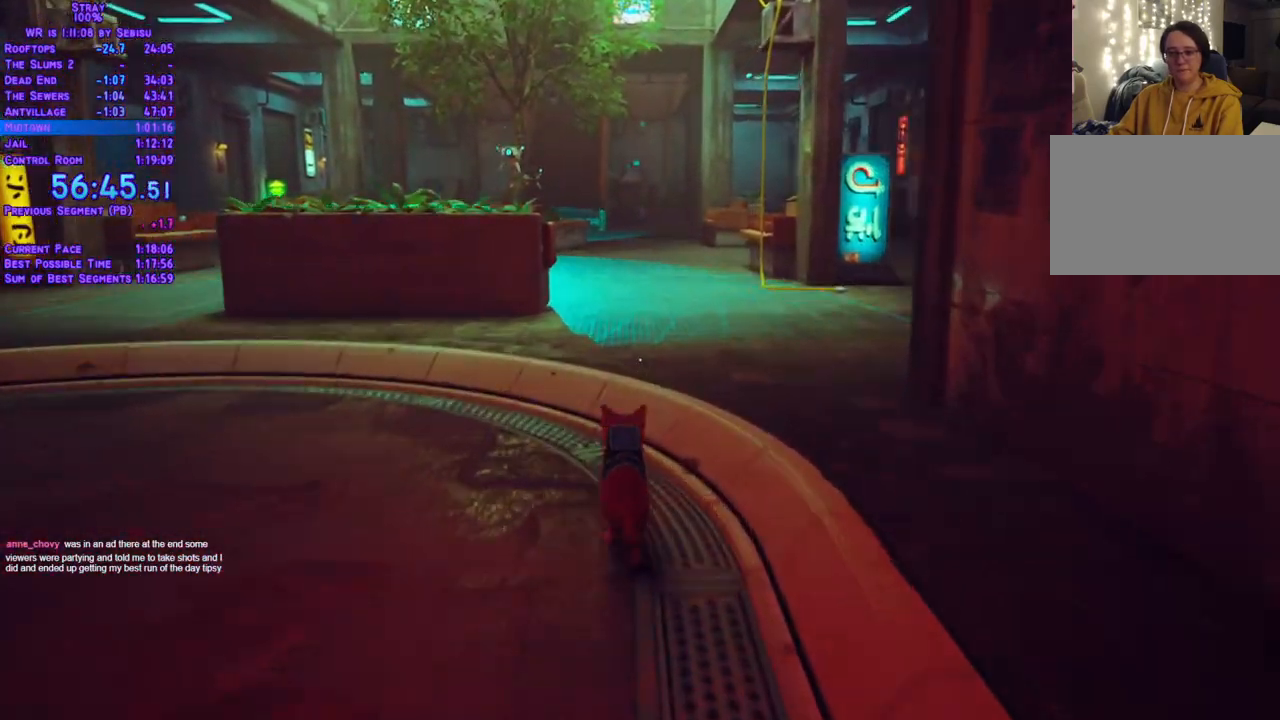
{"buttons": ["L2", "DPAD_UP"], "left_stick": "center", "right_stick": "center", "events": []}